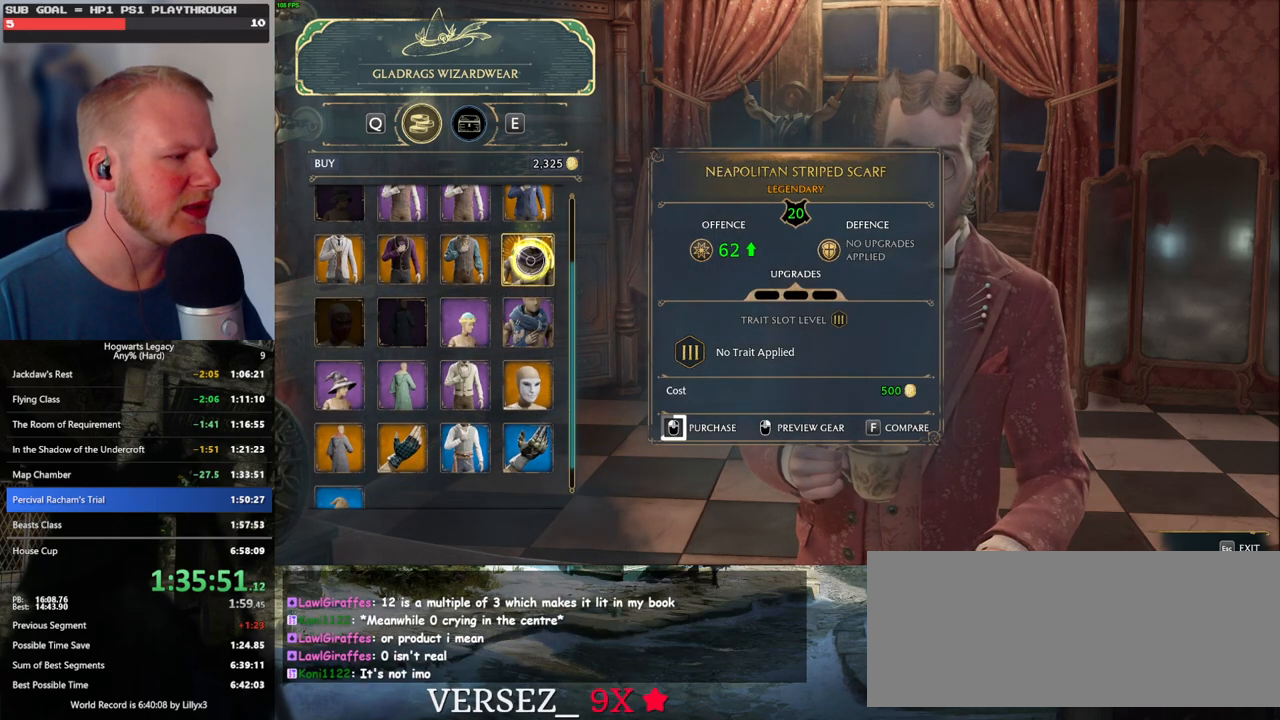
Gameplay with keyboard and mouse; each line is a JSON object with the keys and mouse buttons held at the frame after it. "events" lists presses ("down") and releases ("up") of ".", "/", "0", "1", "2", "3", "4", "5", "6", "7", "8", "9", "a", "alt_l", "alt_r", "b", "backslash", "backspace", "c", "caps_lock", "comma", "ctrl_l", "ctrl_r", "d", "e", "equals", "escape", "f", "f1", "f10", "f11", "f12", "f2", "f3", "f4", "f5", "f6", "f7", "f8", "f9", "g", "h", "i", "j", "k", "l", "lbracket", "m", "minus", "n", "o", "p", "q", "quote", "r", "rbracket", "return", "s", "semicolon", "shift_l", "shift_r", "space", "super_l", "super_r", "t", "tab", "tilde", "u", "v", "w", "x", "y", "z", "mouse_left", "mouse_wheel", "mouse_right", "mouse_mb4" and "mouse_mb5" between this image and that frame as [ms after this image, input, new state], when the widget could be followed in between. "mouse_left", "mouse_wheel", "mouse_right", "mouse_mb4", "mouse_mb5" = the "left", "wheel", "right", "mb4", "mb5" buttons of the "mouse" list. No other keys are recorded. "wheel" means that the mouse wheel is clicked or scrolled. Mouse movement is not recorded.
{"keys": [], "mouse": ["left"], "events": []}
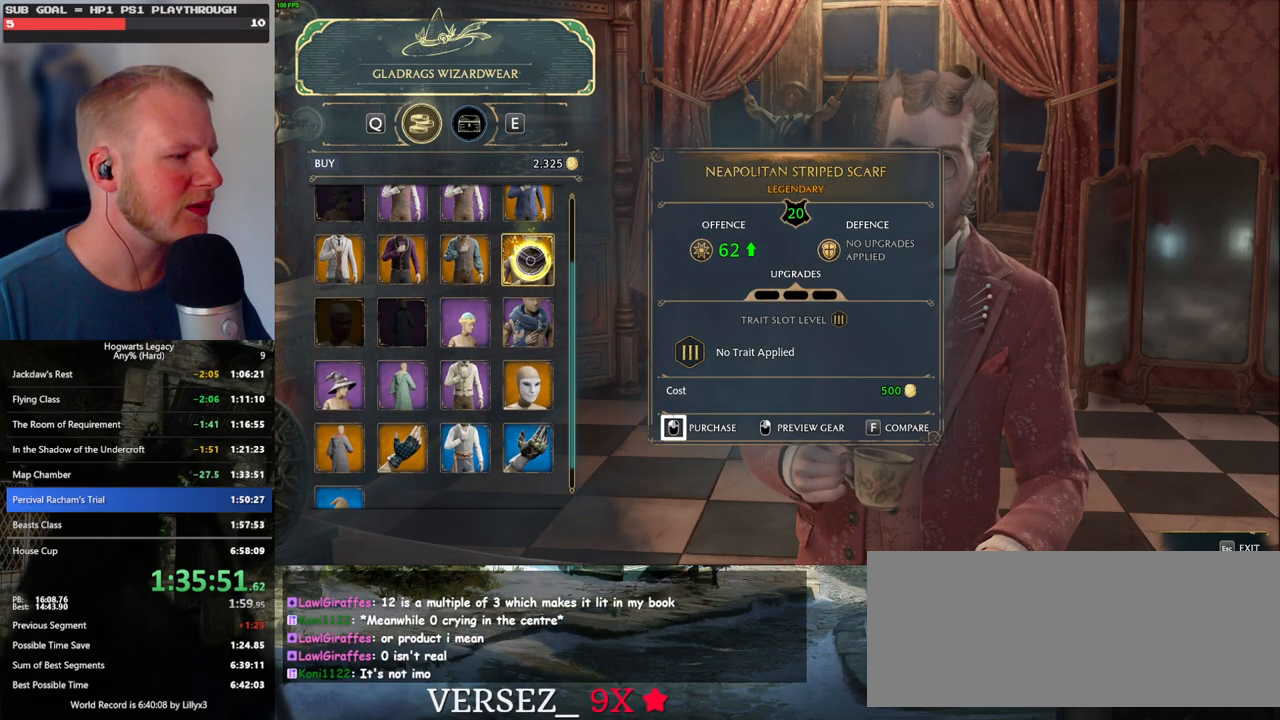
{"keys": [], "mouse": [], "events": [[400, "mouse_left", "up"]]}
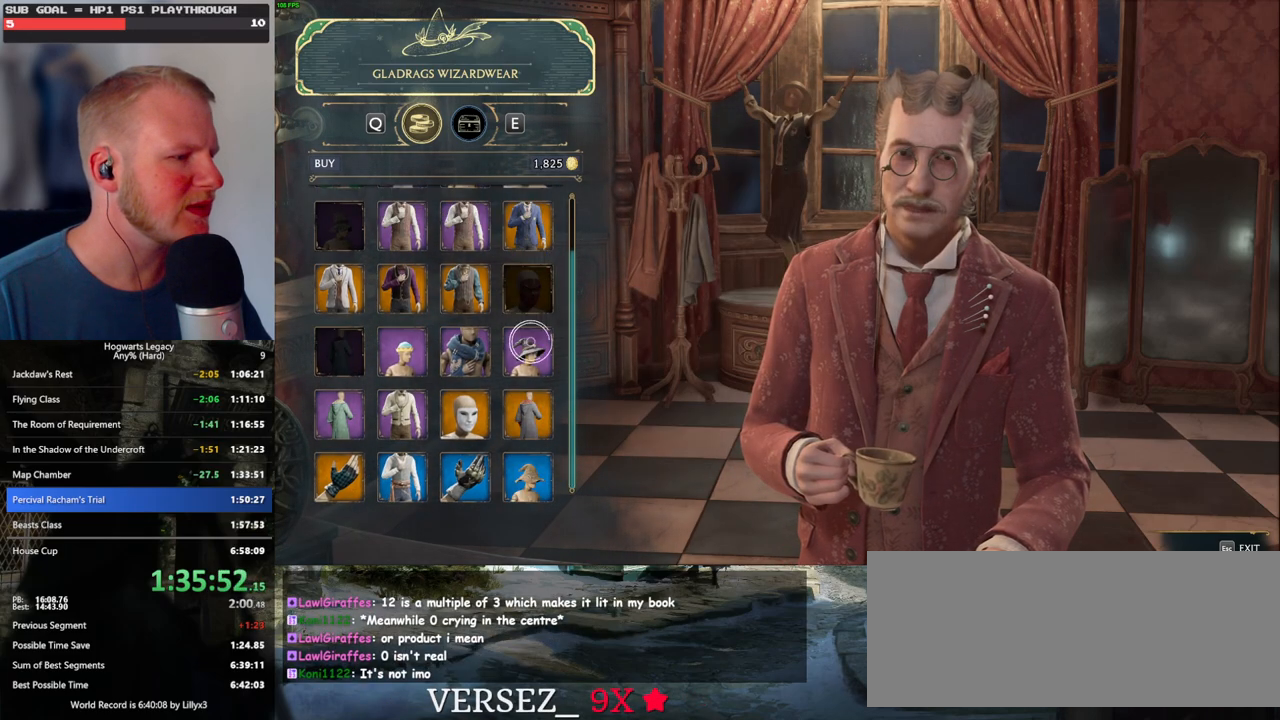
{"keys": [], "mouse": ["left"], "events": [[400, "mouse_left", "down"]]}
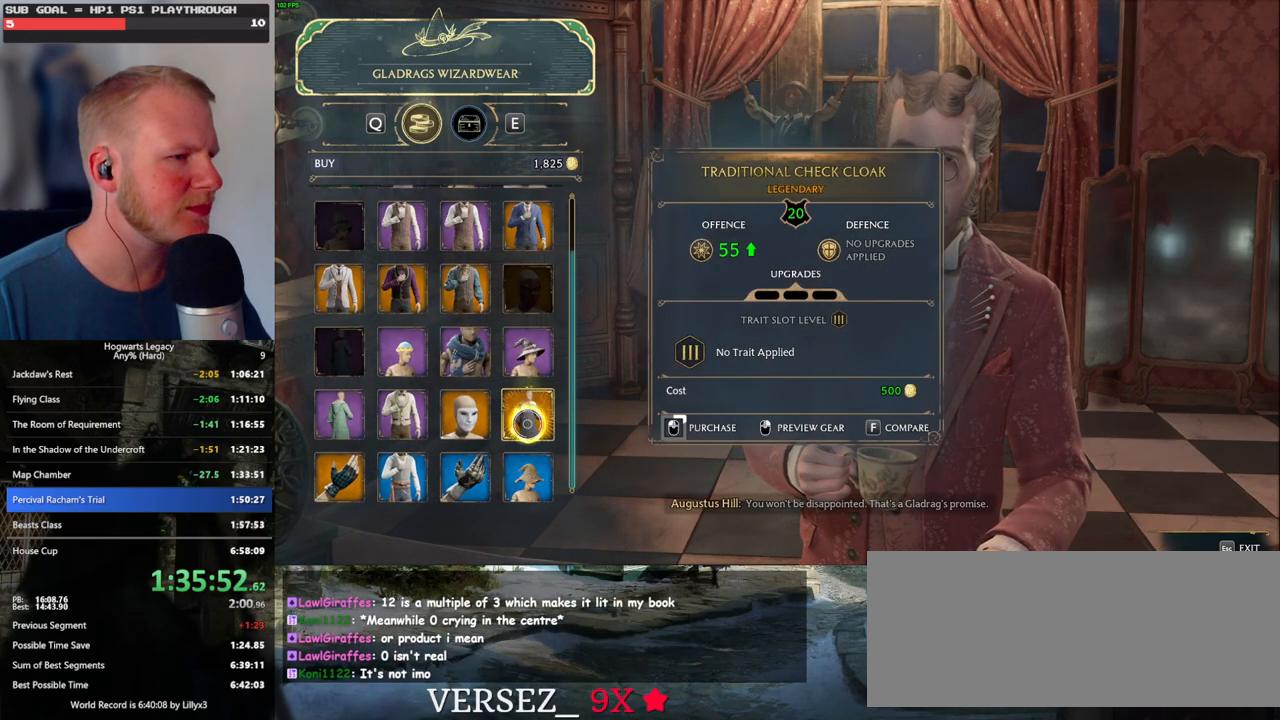
{"keys": [], "mouse": ["left"], "events": []}
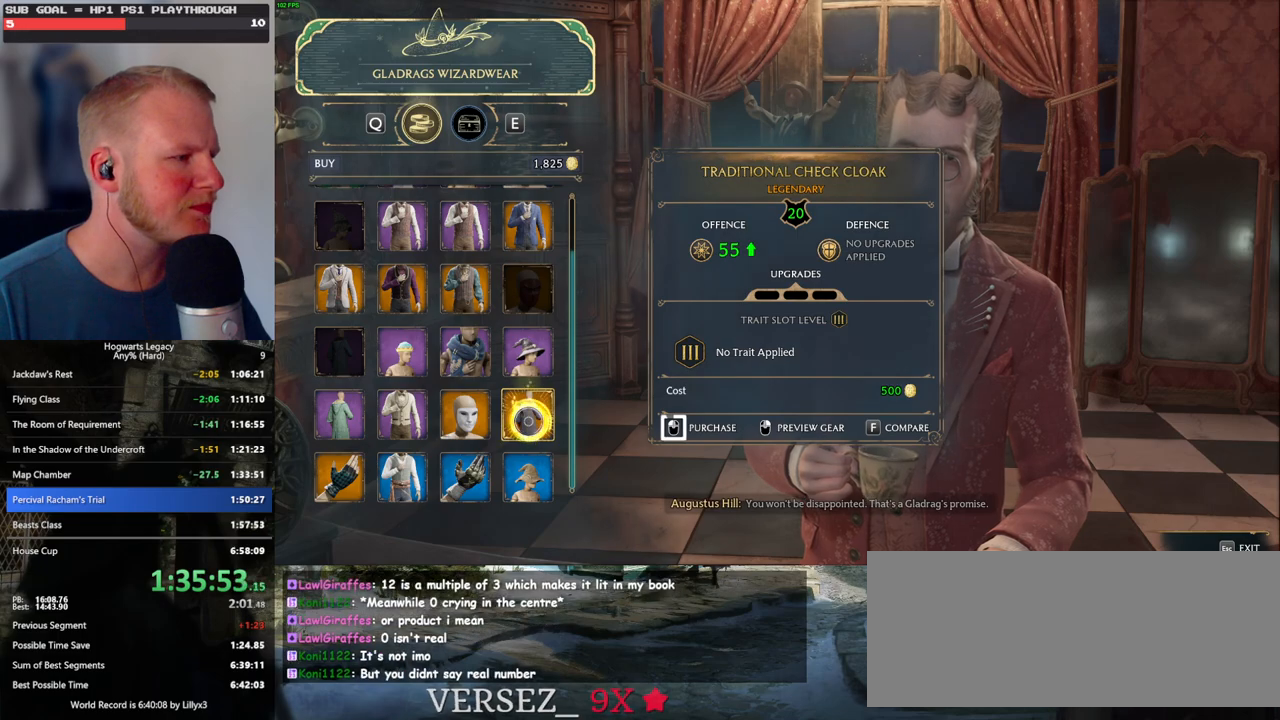
{"keys": [], "mouse": ["left"], "events": []}
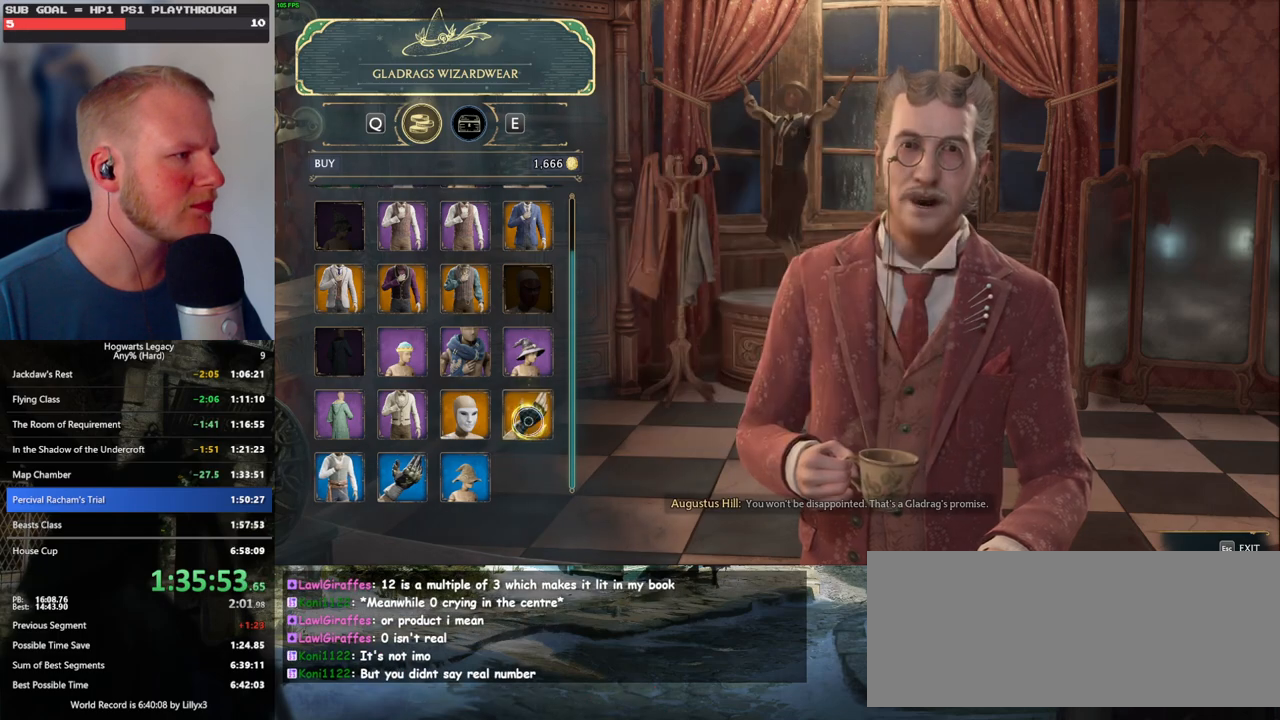
{"keys": [], "mouse": ["left"], "events": [[150, "mouse_left", "up"], [400, "mouse_left", "down"]]}
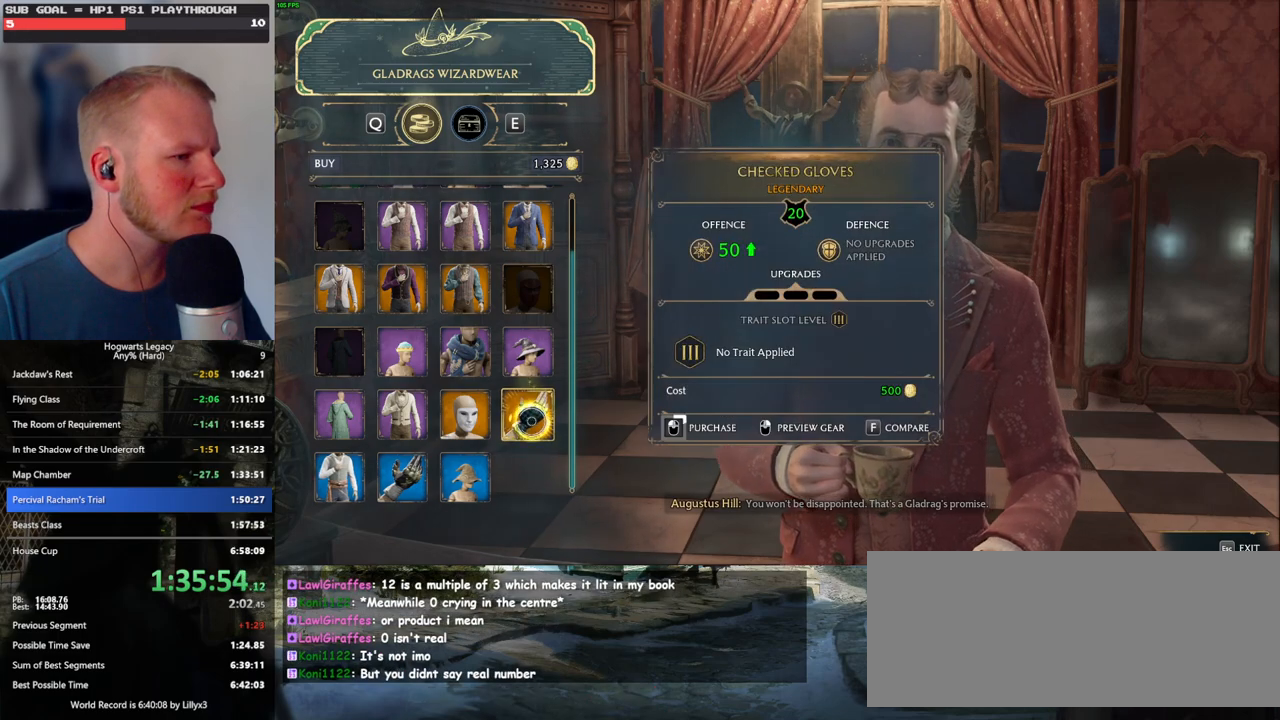
{"keys": [], "mouse": ["left"], "events": []}
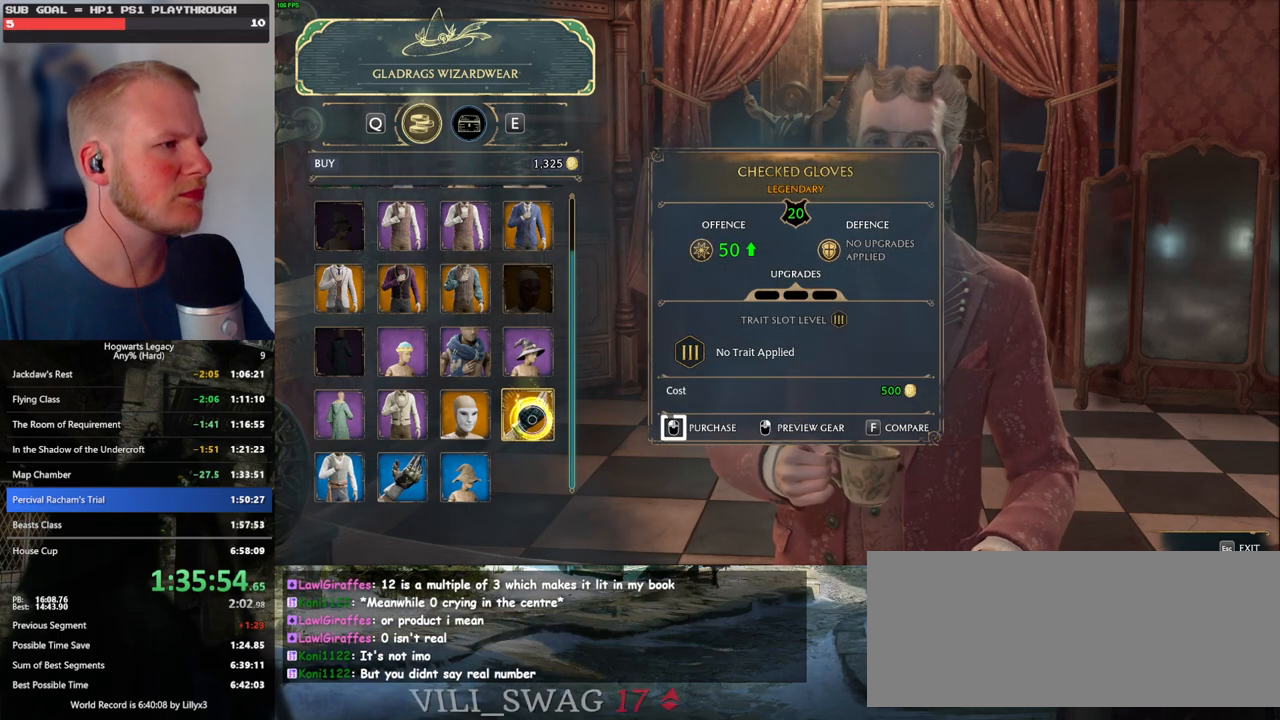
{"keys": [], "mouse": ["left"], "events": []}
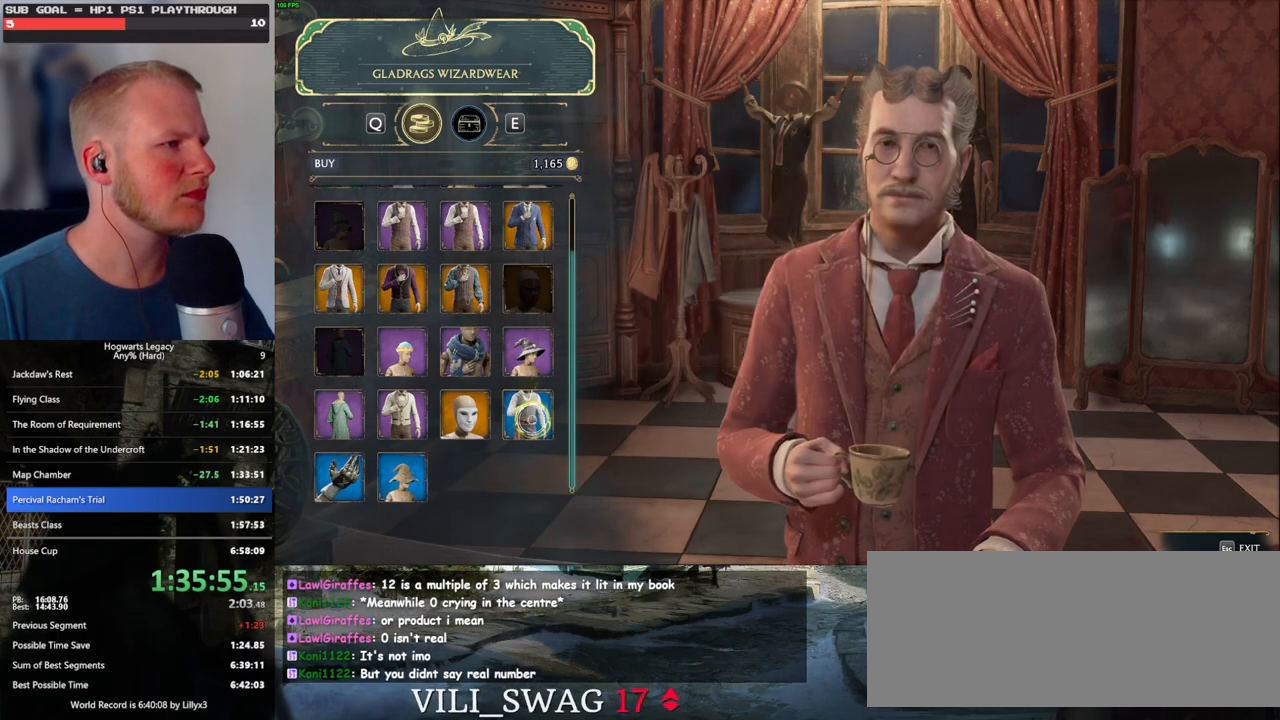
{"keys": [], "mouse": [], "events": [[200, "mouse_left", "up"]]}
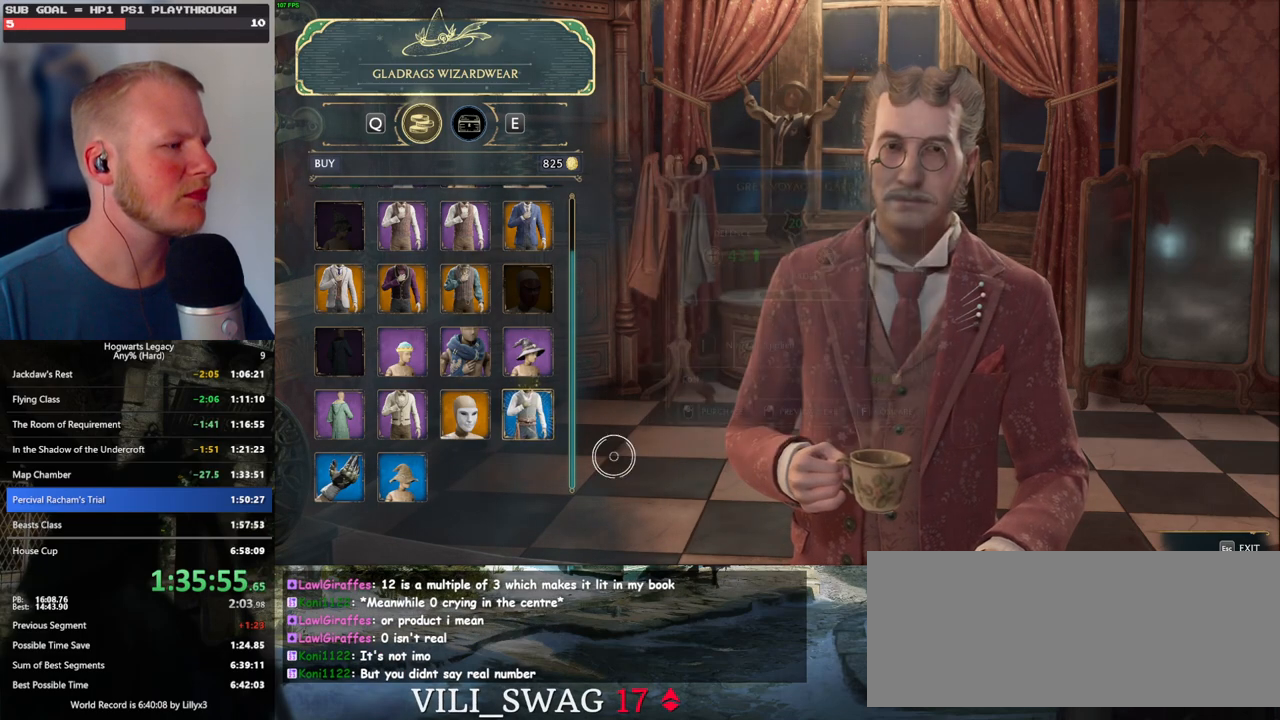
{"keys": [], "mouse": [], "events": [[17, "escape", "down"], [117, "escape", "up"]]}
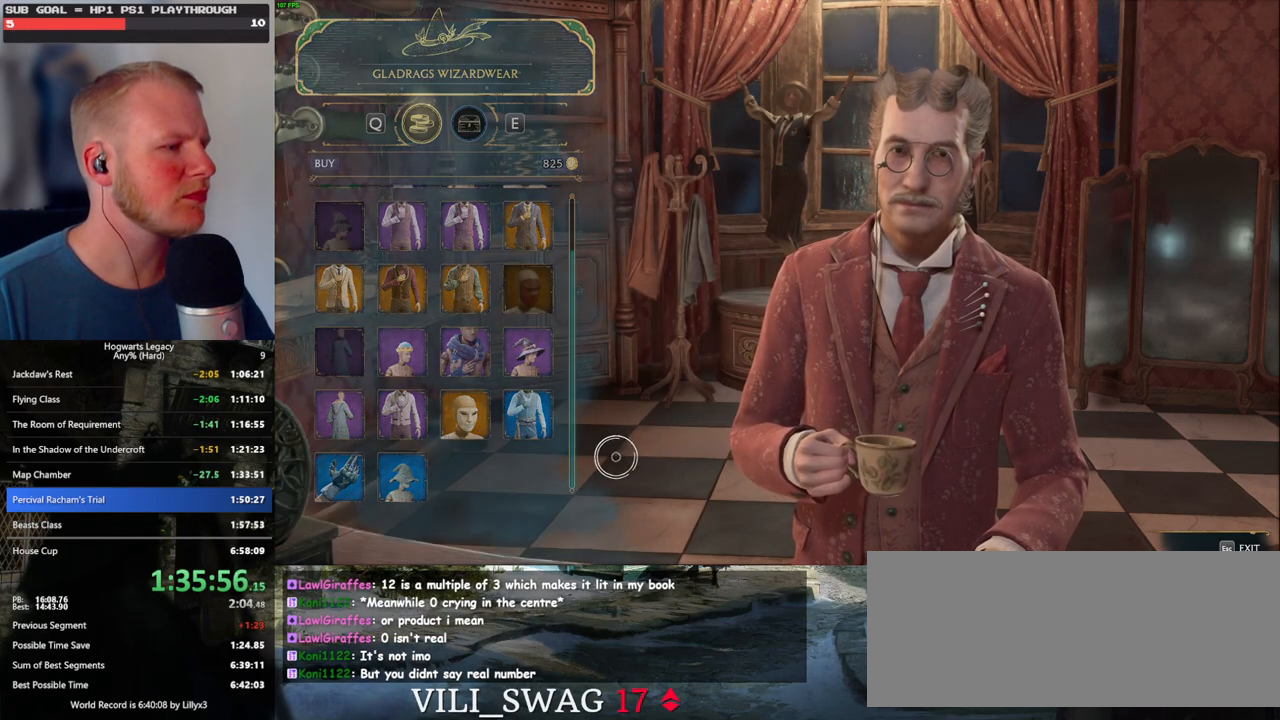
{"keys": [], "mouse": [], "events": []}
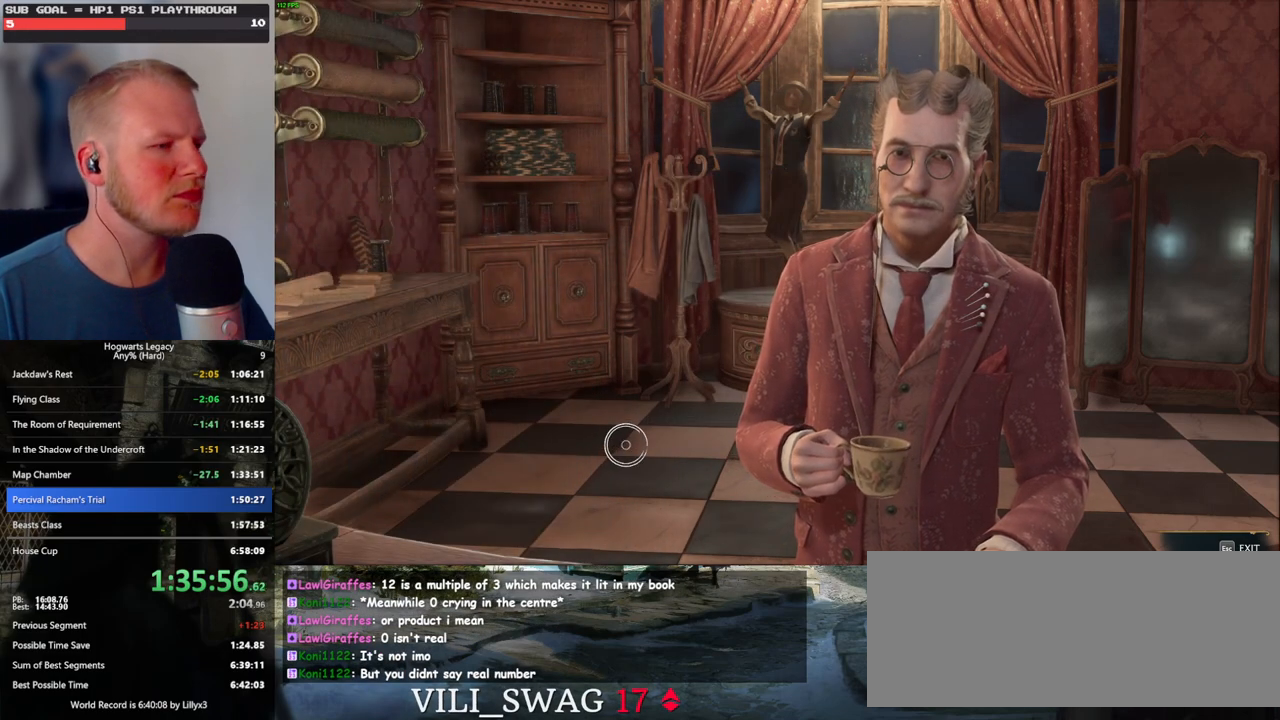
{"keys": [], "mouse": [], "events": []}
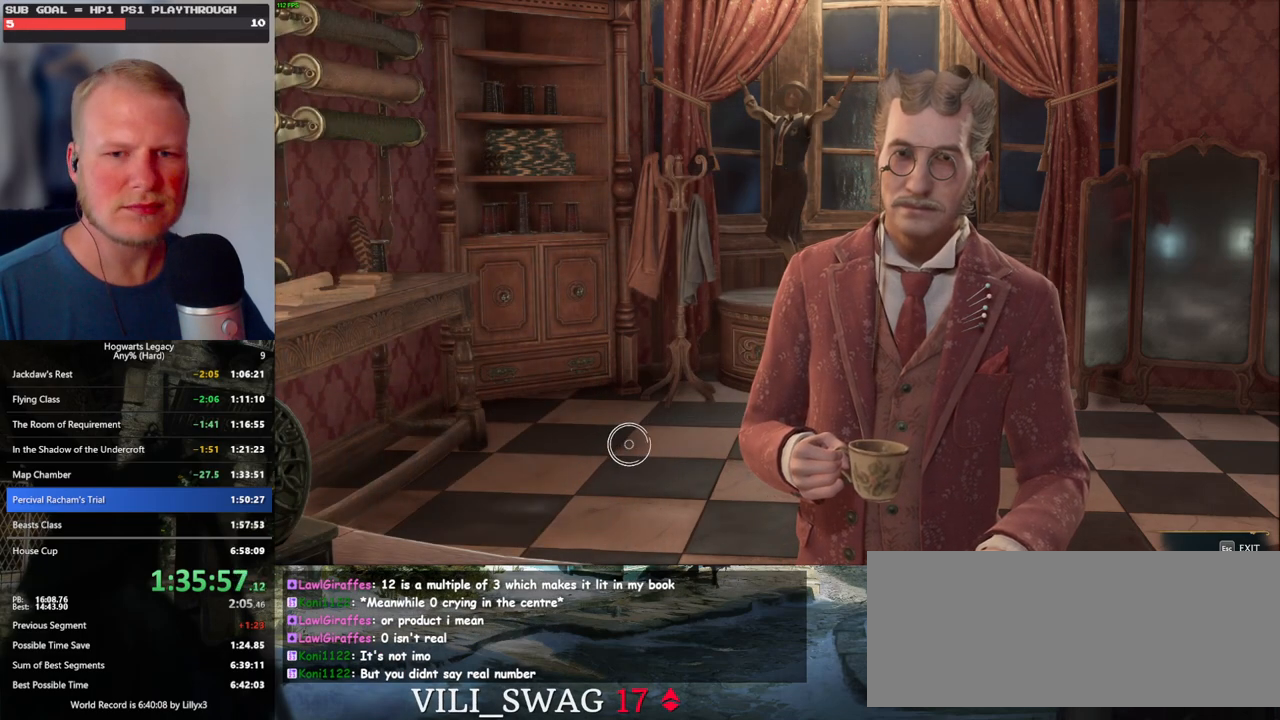
{"keys": [], "mouse": [], "events": []}
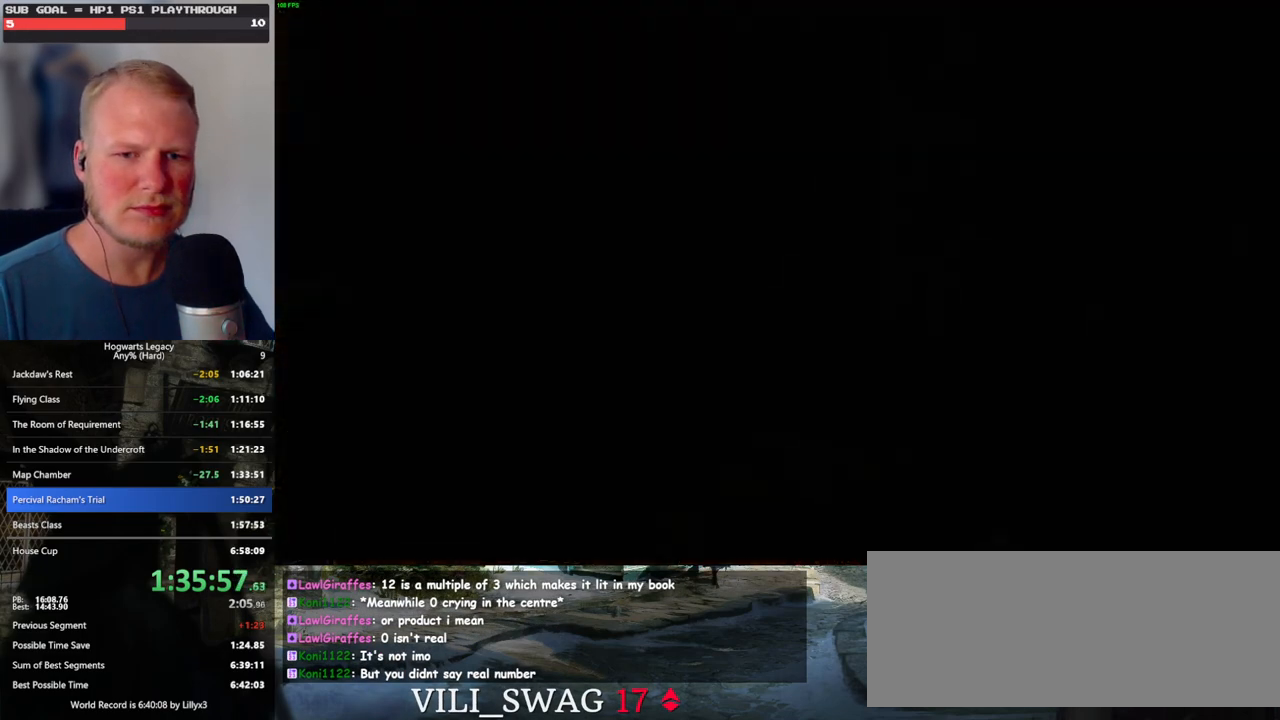
{"keys": [], "mouse": [], "events": []}
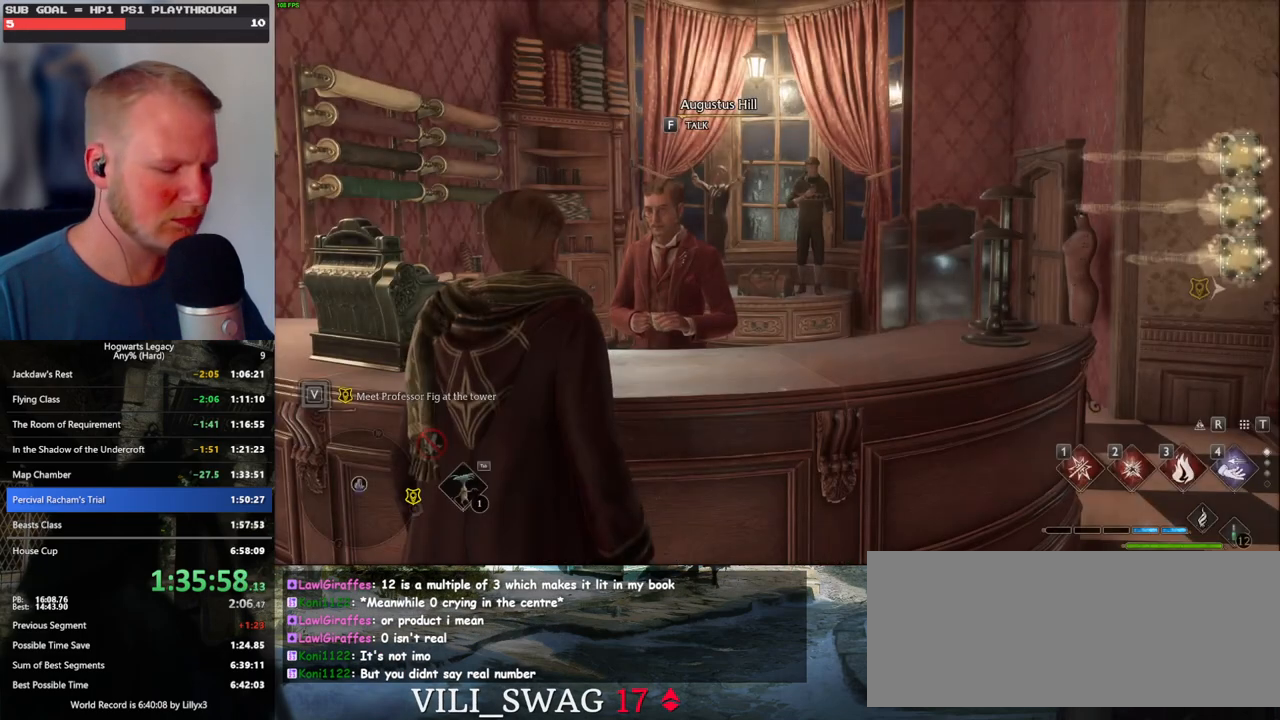
{"keys": ["m"], "mouse": [], "events": [[400, "m", "down"]]}
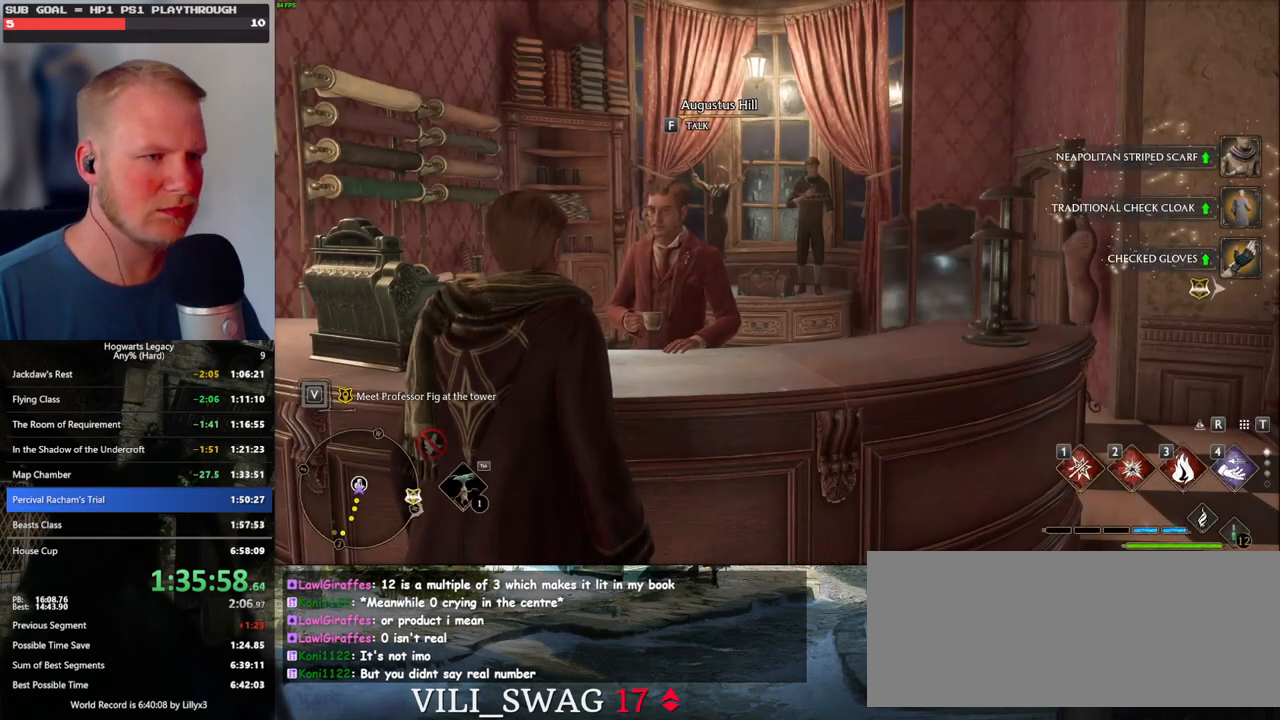
{"keys": [], "mouse": [], "events": [[17, "m", "up"]]}
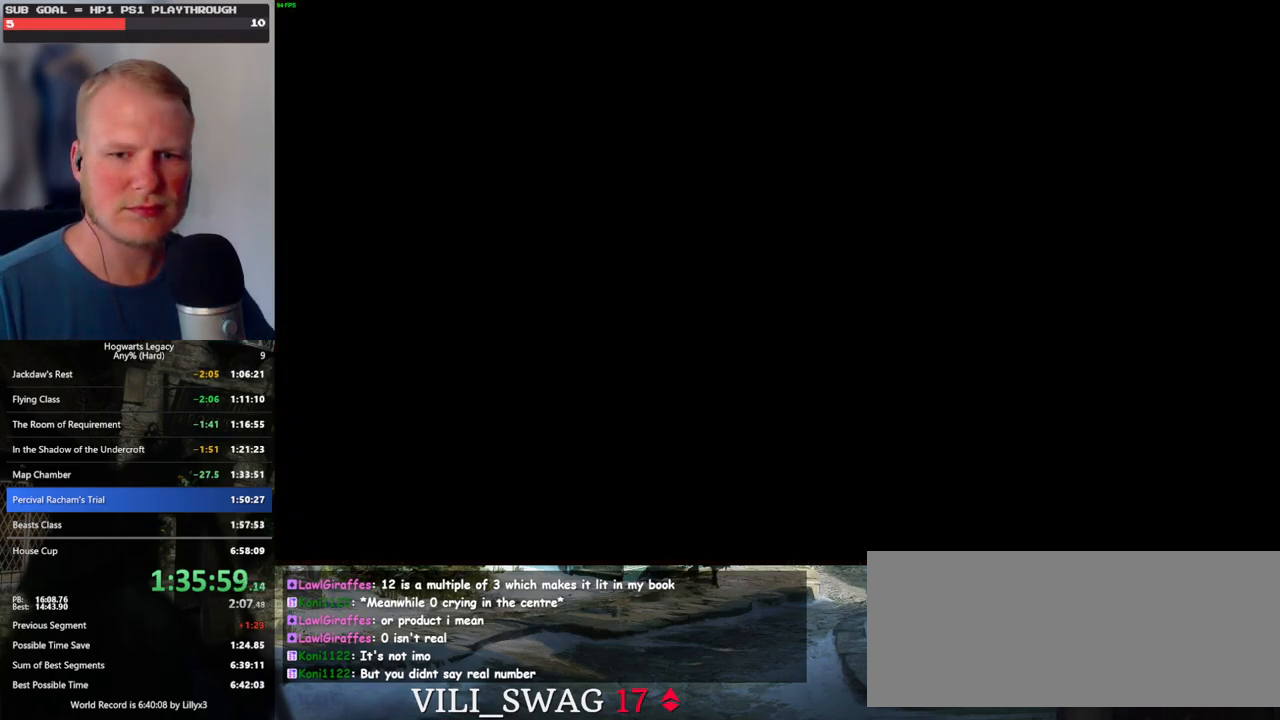
{"keys": [], "mouse": [], "events": []}
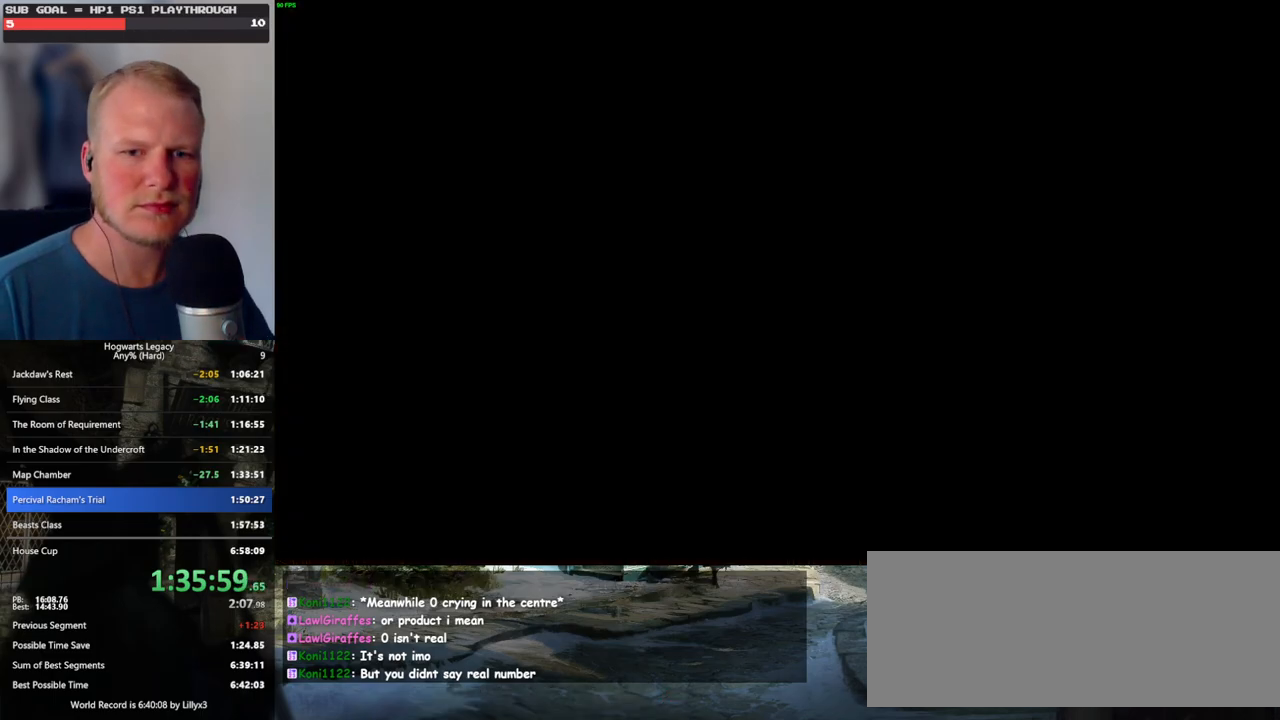
{"keys": [], "mouse": [], "events": []}
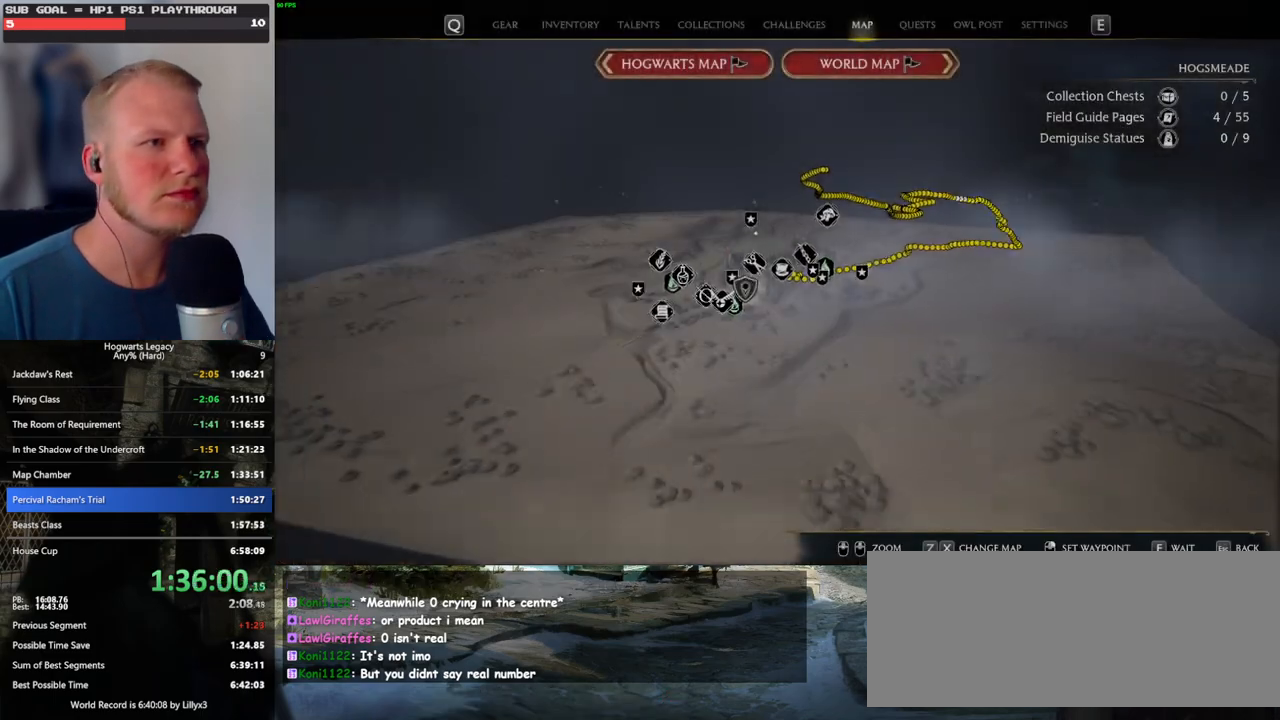
{"keys": [], "mouse": [], "events": [[317, "x", "down"], [450, "x", "up"]]}
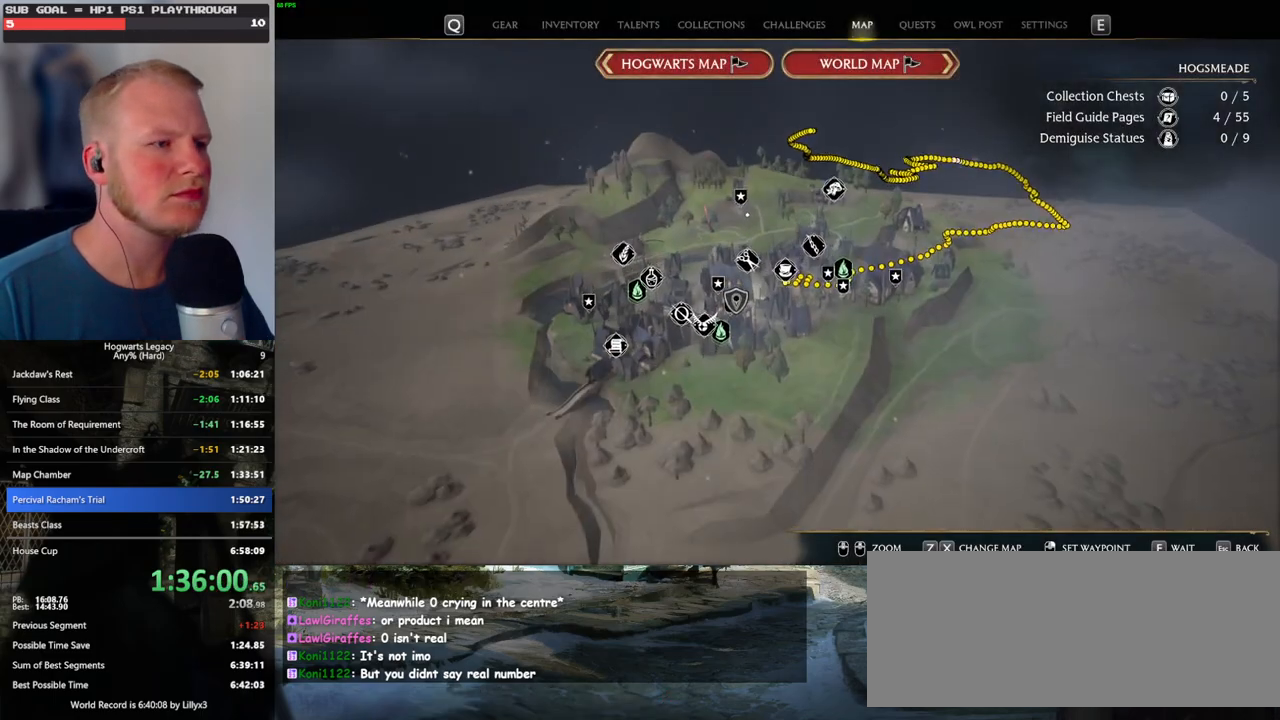
{"keys": [], "mouse": [], "events": [[350, "x", "down"], [450, "x", "up"]]}
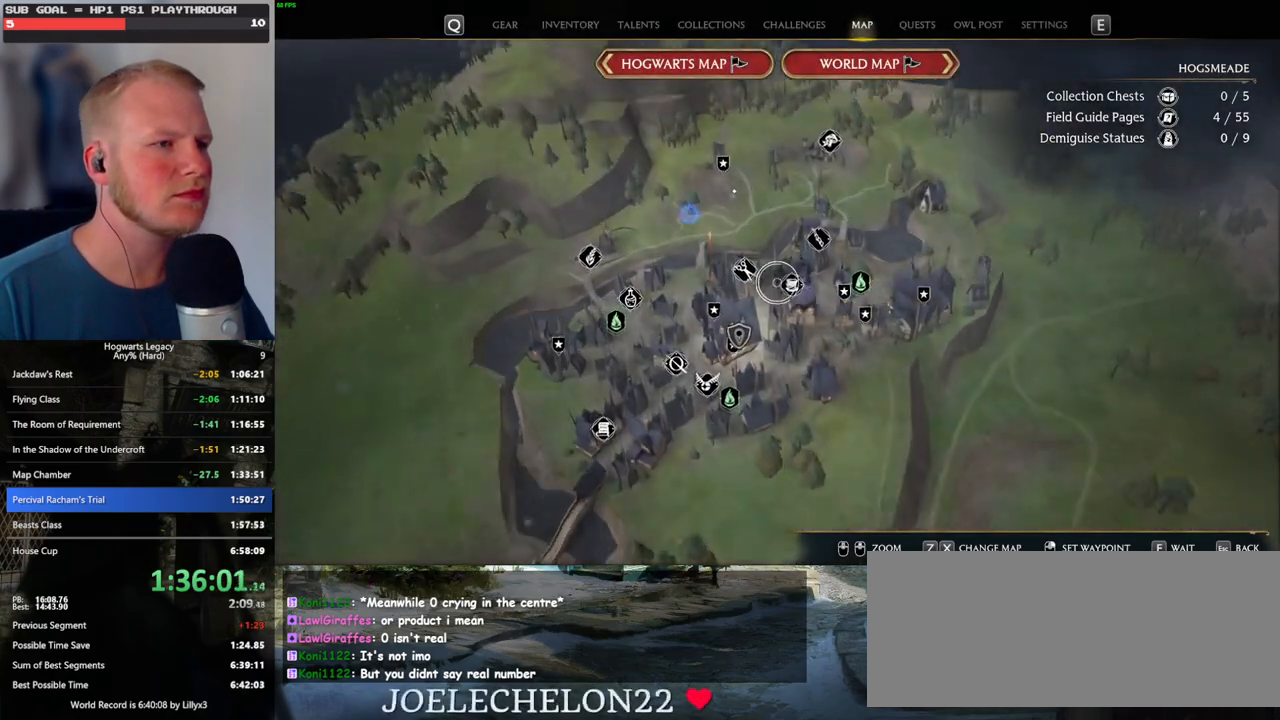
{"keys": [], "mouse": [], "events": []}
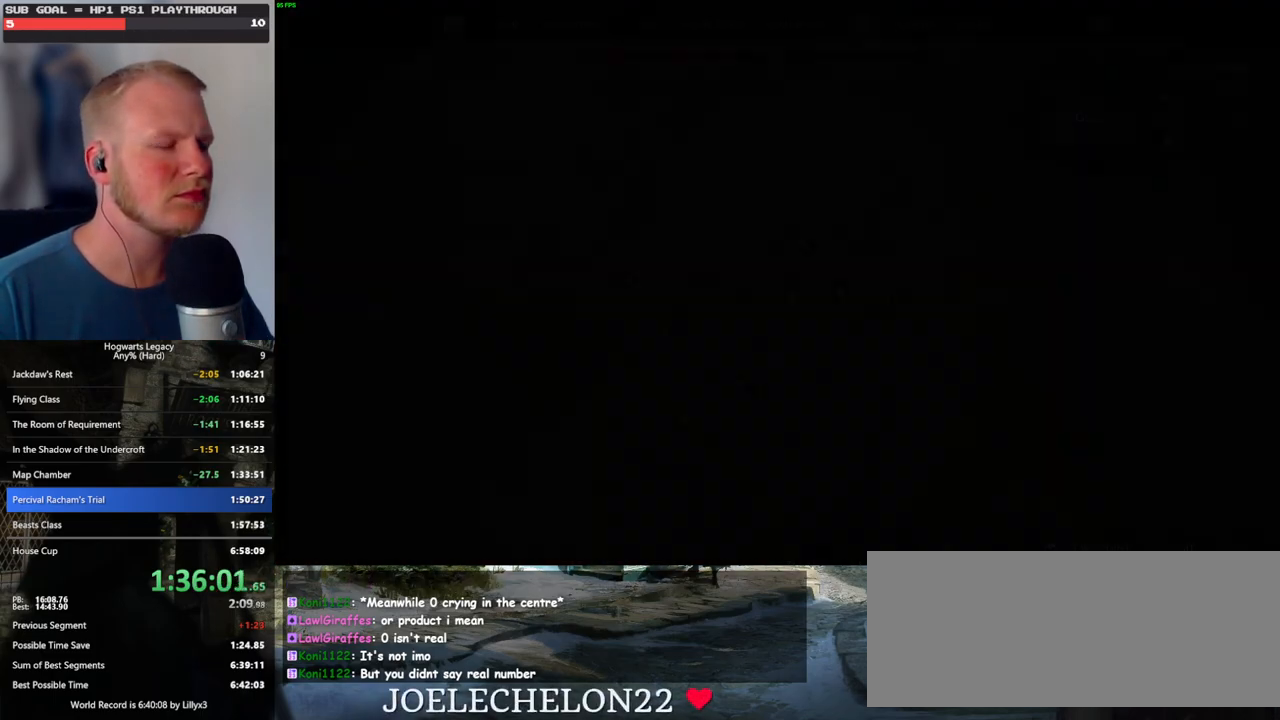
{"keys": [], "mouse": [], "events": []}
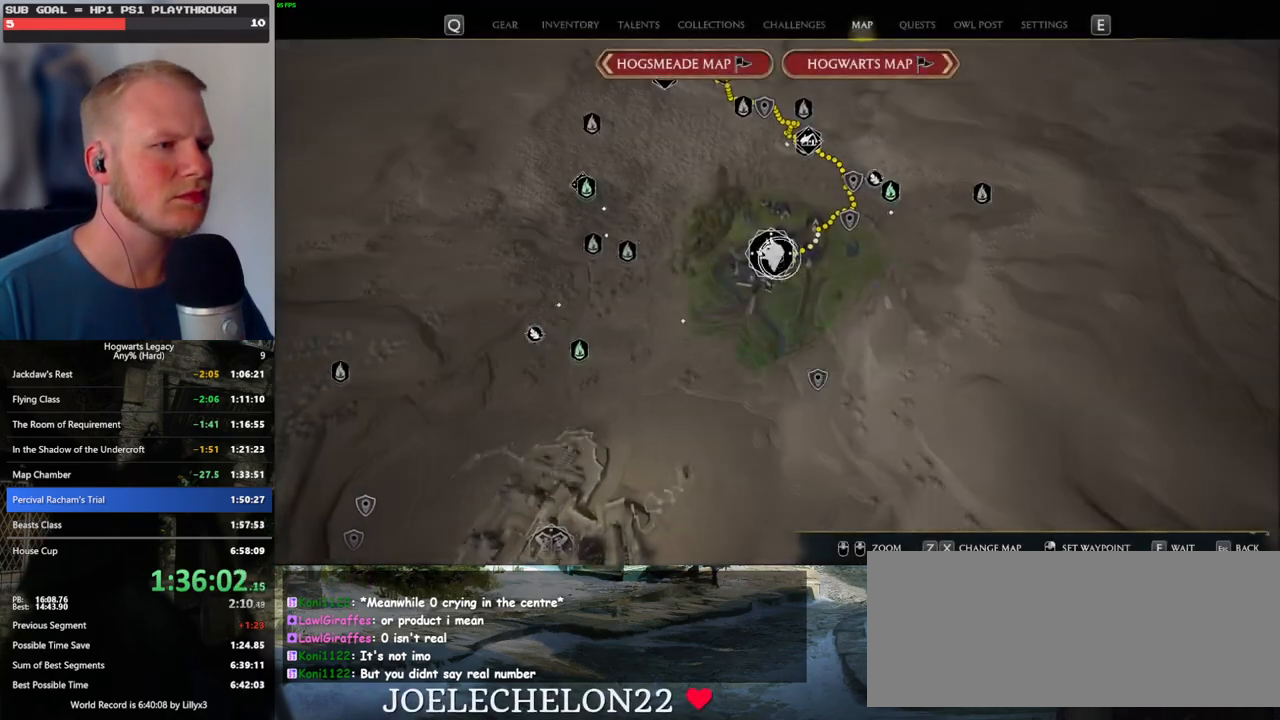
{"keys": [], "mouse": [], "events": [[33, "w", "down"], [350, "w", "up"]]}
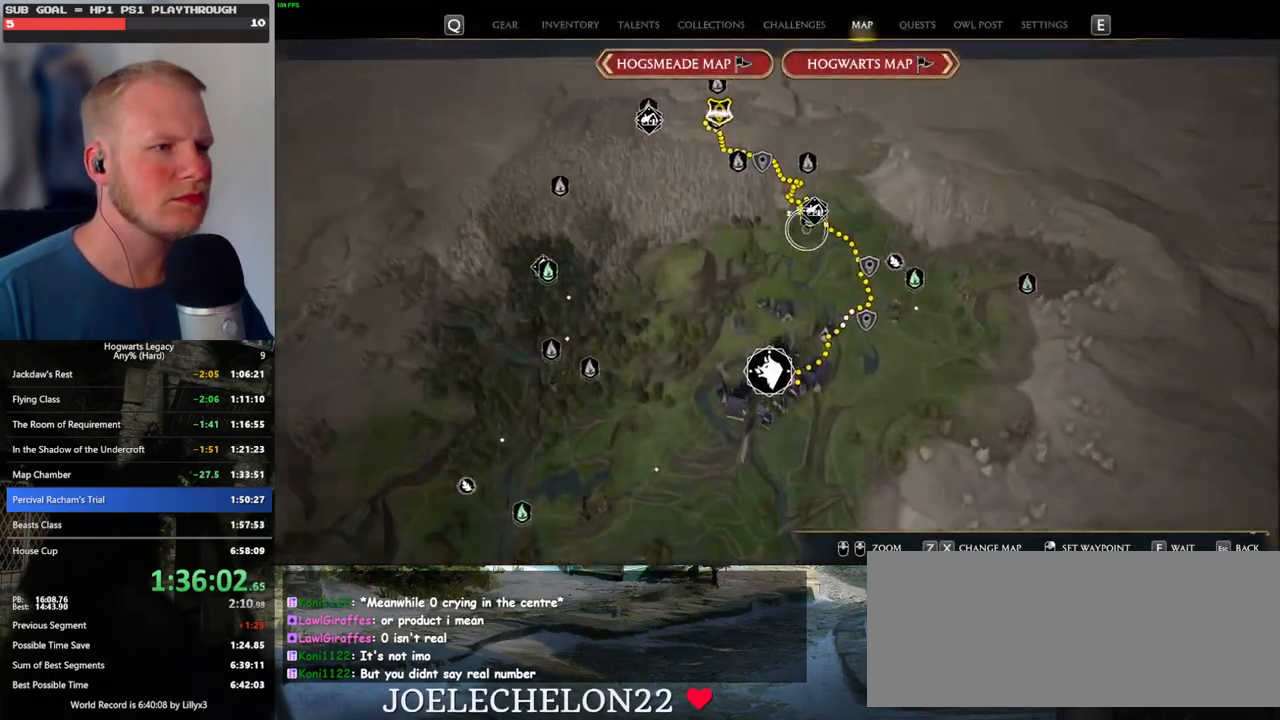
{"keys": [], "mouse": [], "events": []}
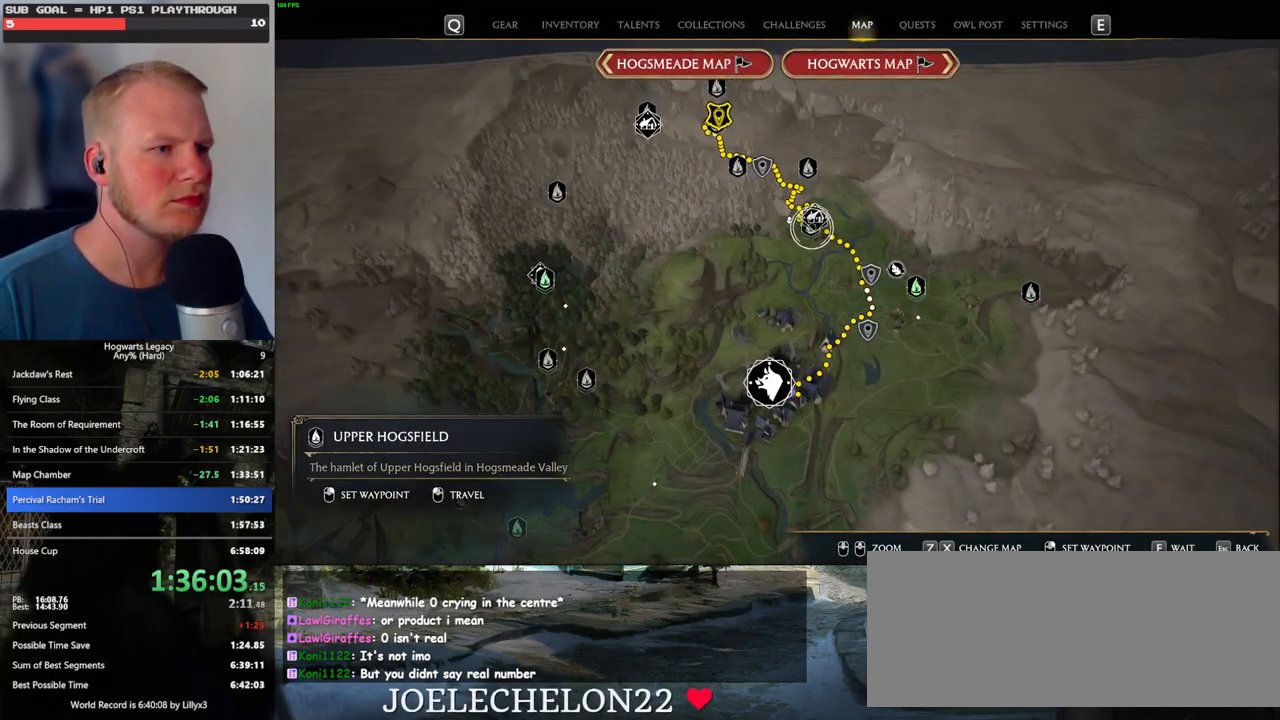
{"keys": [], "mouse": [], "events": []}
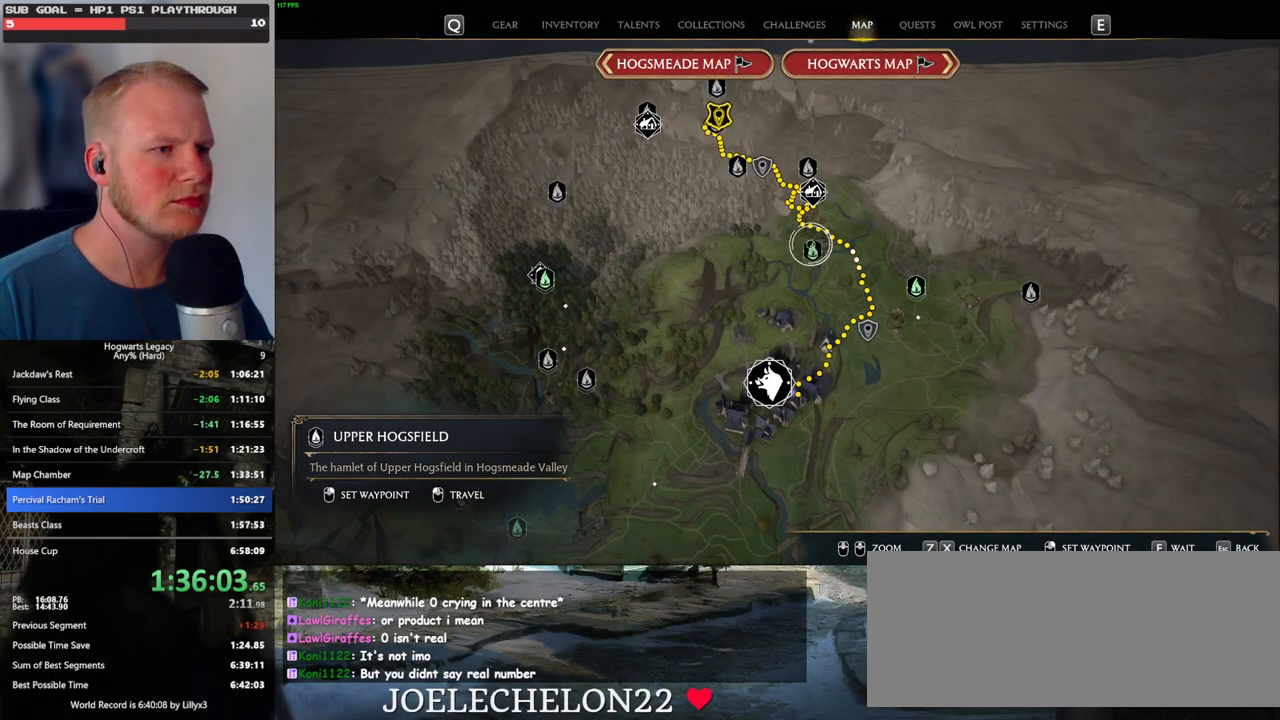
{"keys": [], "mouse": [], "events": [[50, "mouse_left", "down"], [183, "mouse_left", "up"]]}